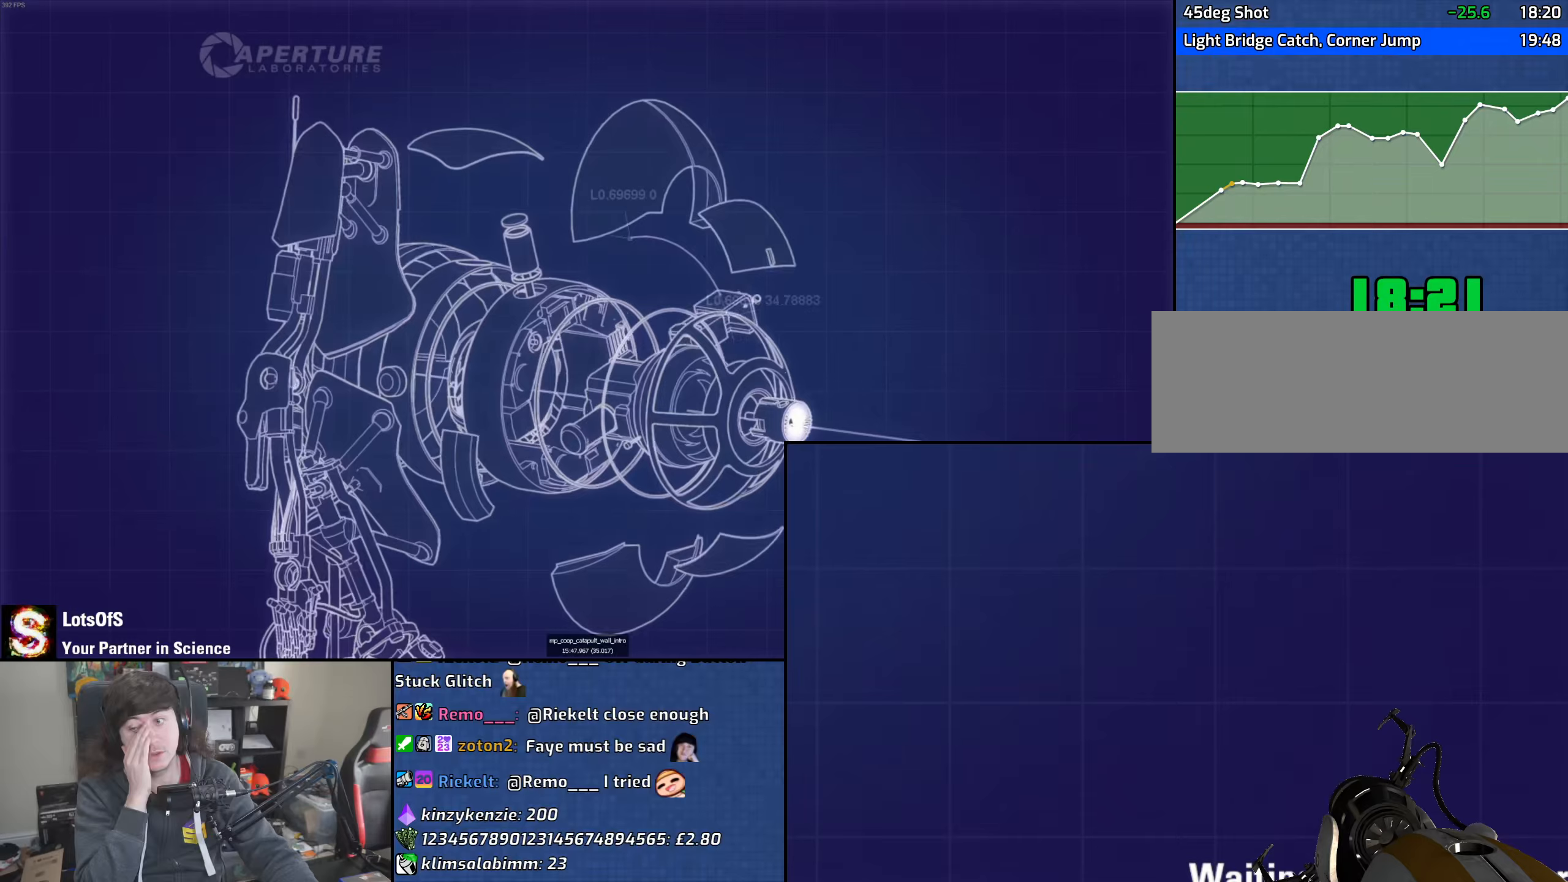
Gameplay with keyboard and mouse; each line is a JSON object with the keys and mouse buttons held at the frame after it. "events" lists presses ("down") and releases ("up") of "1", "2", "3", "4", "5", "6", "8", "a", "alt", "b", "c", "ctrl", "d", "down", "e", "escape", "f", "f1", "f2", "f3", "g", "h", "left", "n", "num2", "q", "r", "right", "s", "shift", "space", "t", "tab", "up", "v", "w", "x", "y", "z", "mouse_left", "mouse_wheel" and "mouse_right" between this image and that frame as [ms after this image, input, new state], when the widget could be followed in between. "mouse_left", "mouse_wheel", "mouse_right" = the "left", "wheel", "right" buttons of the "mouse" list. No other keys are recorded. "wheel" means that the mouse wheel is clicked or scrolled. Mouse movement is not recorded.
{"keys": [], "mouse": [], "events": []}
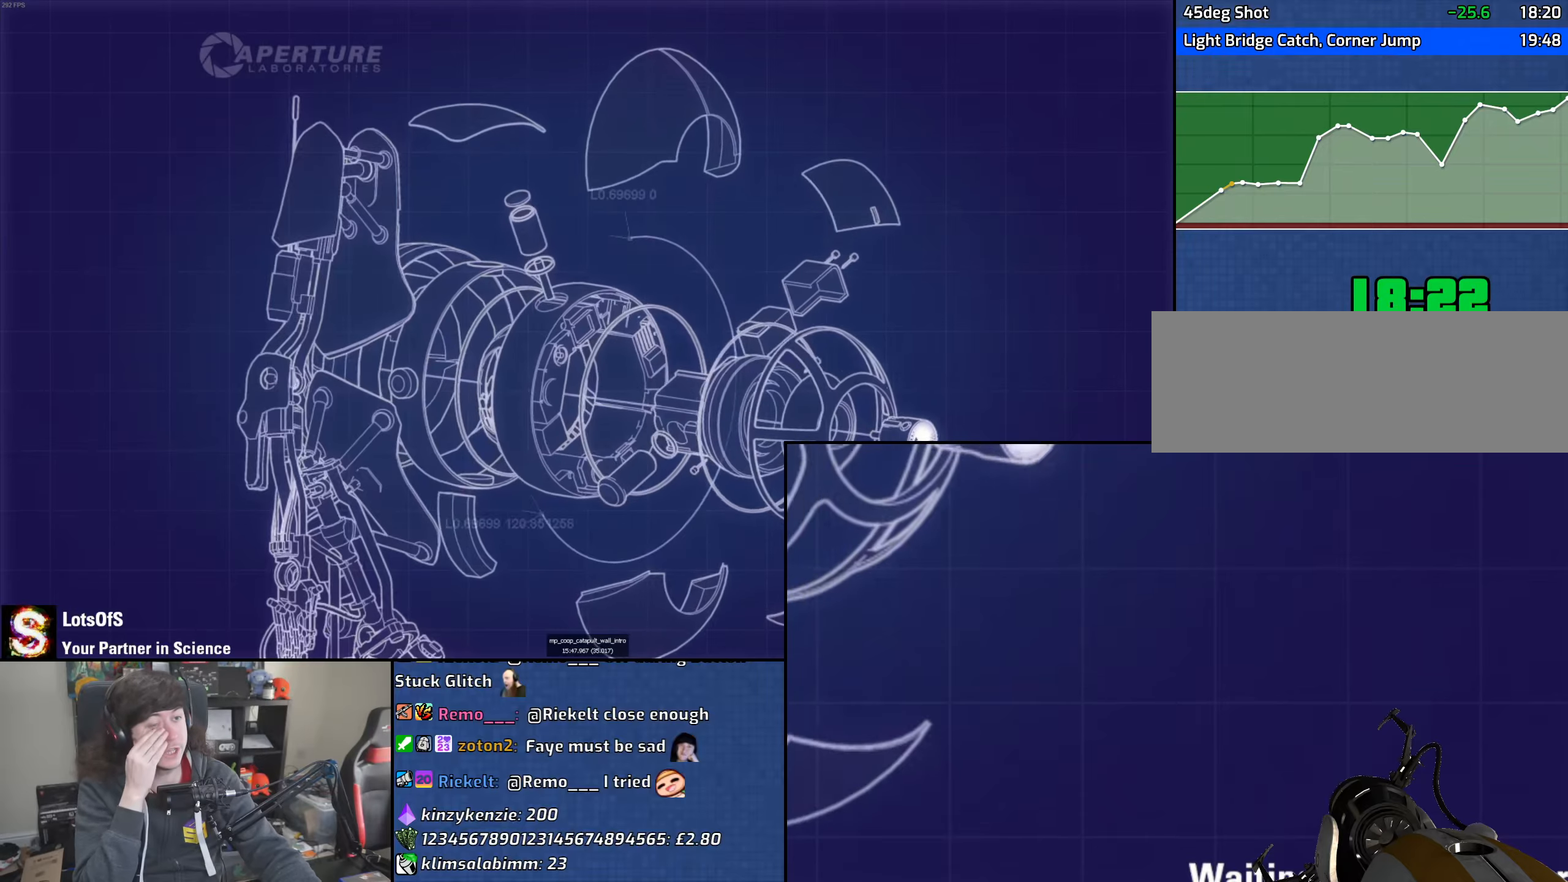
{"keys": [], "mouse": [], "events": []}
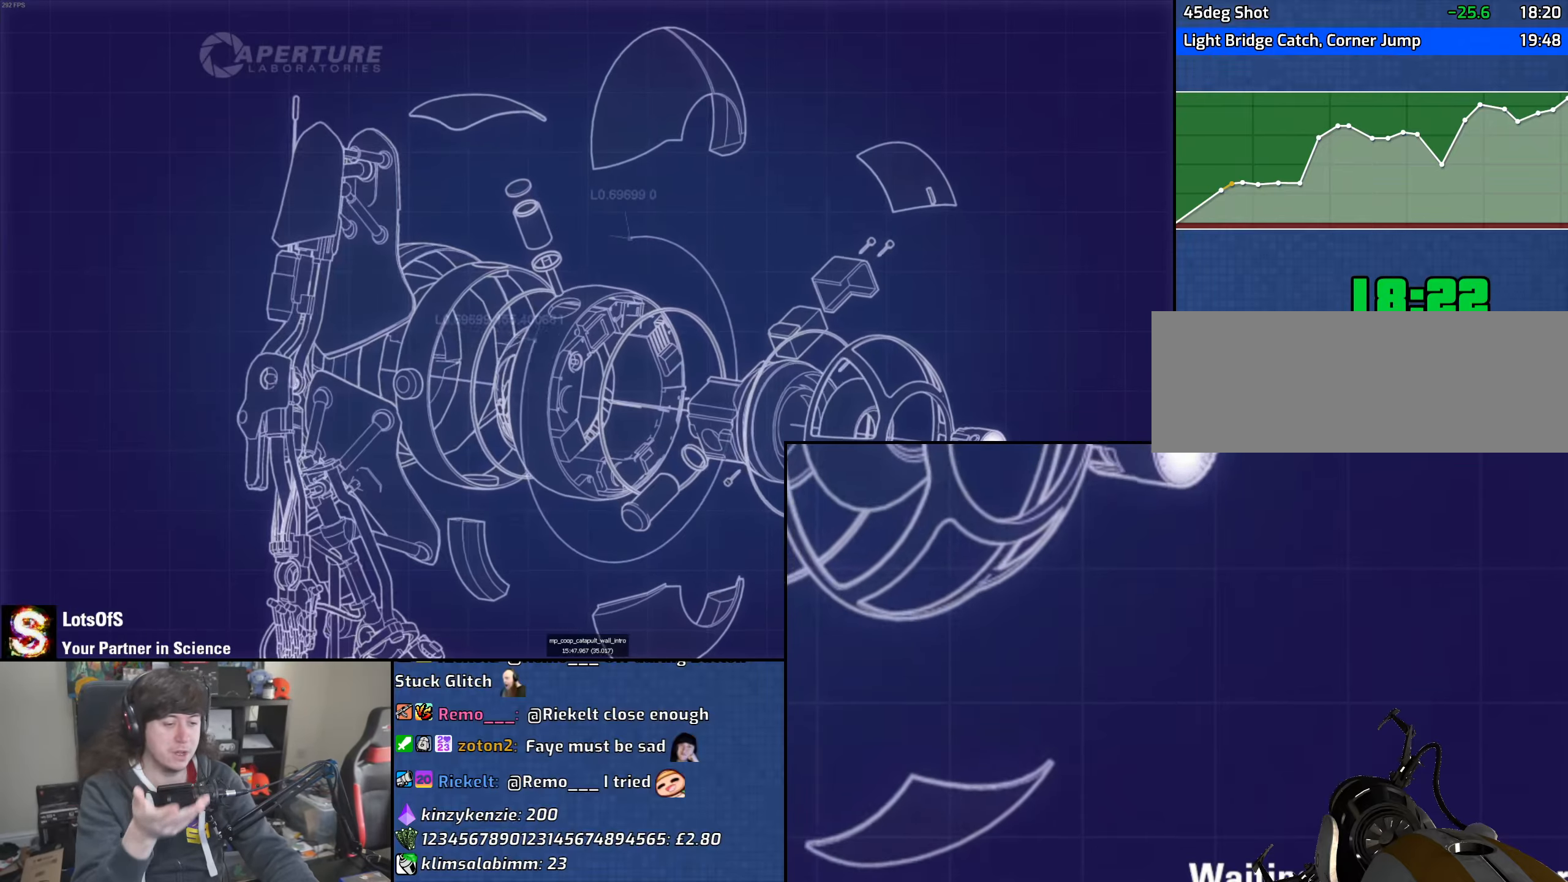
{"keys": [], "mouse": [], "events": []}
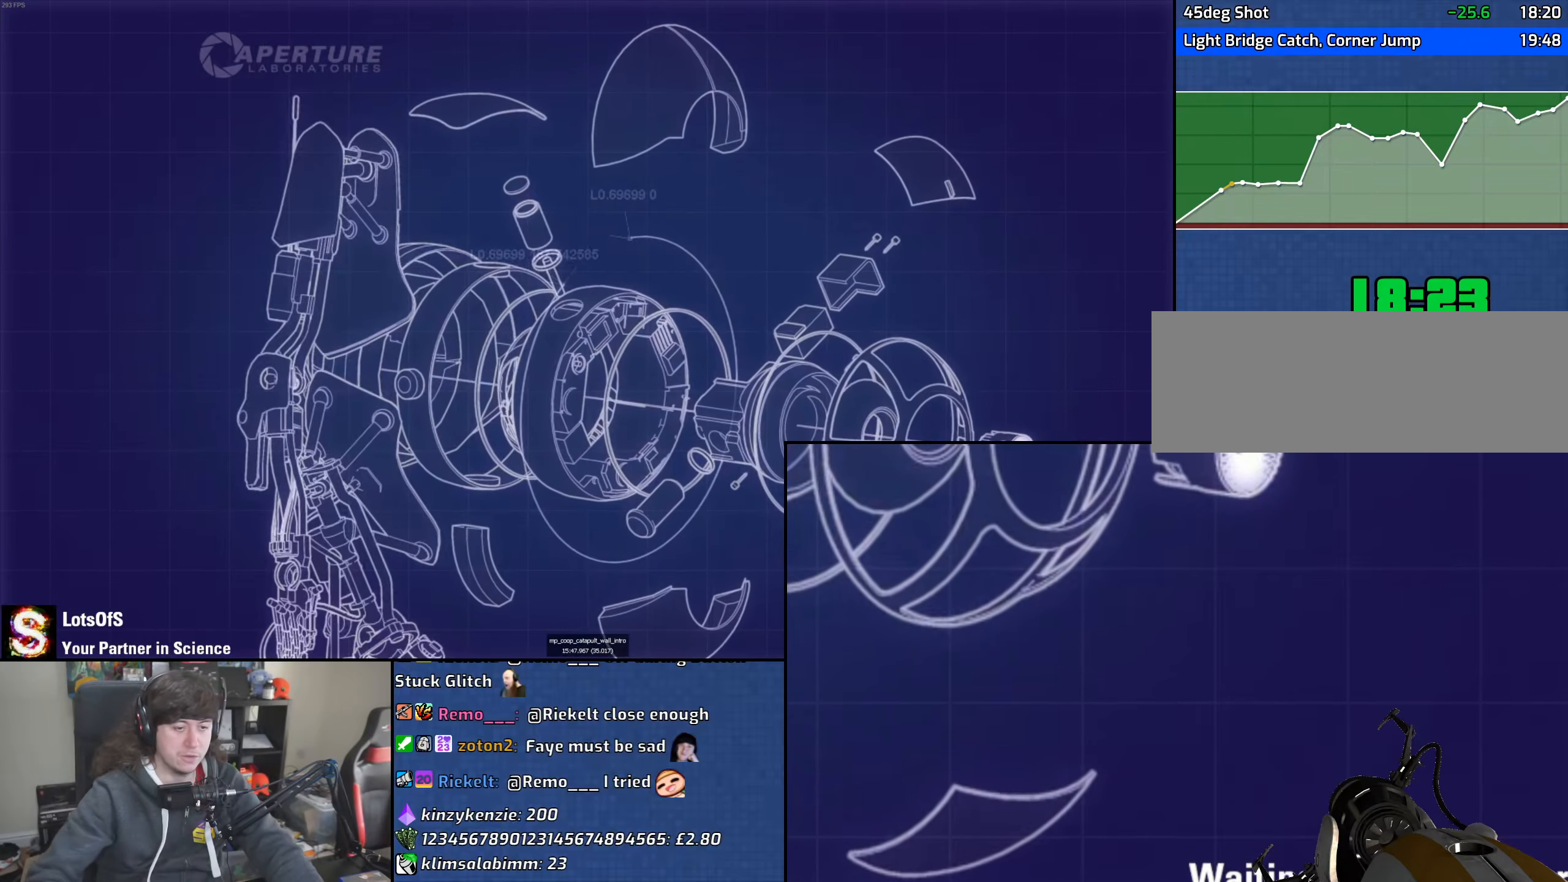
{"keys": [], "mouse": [], "events": []}
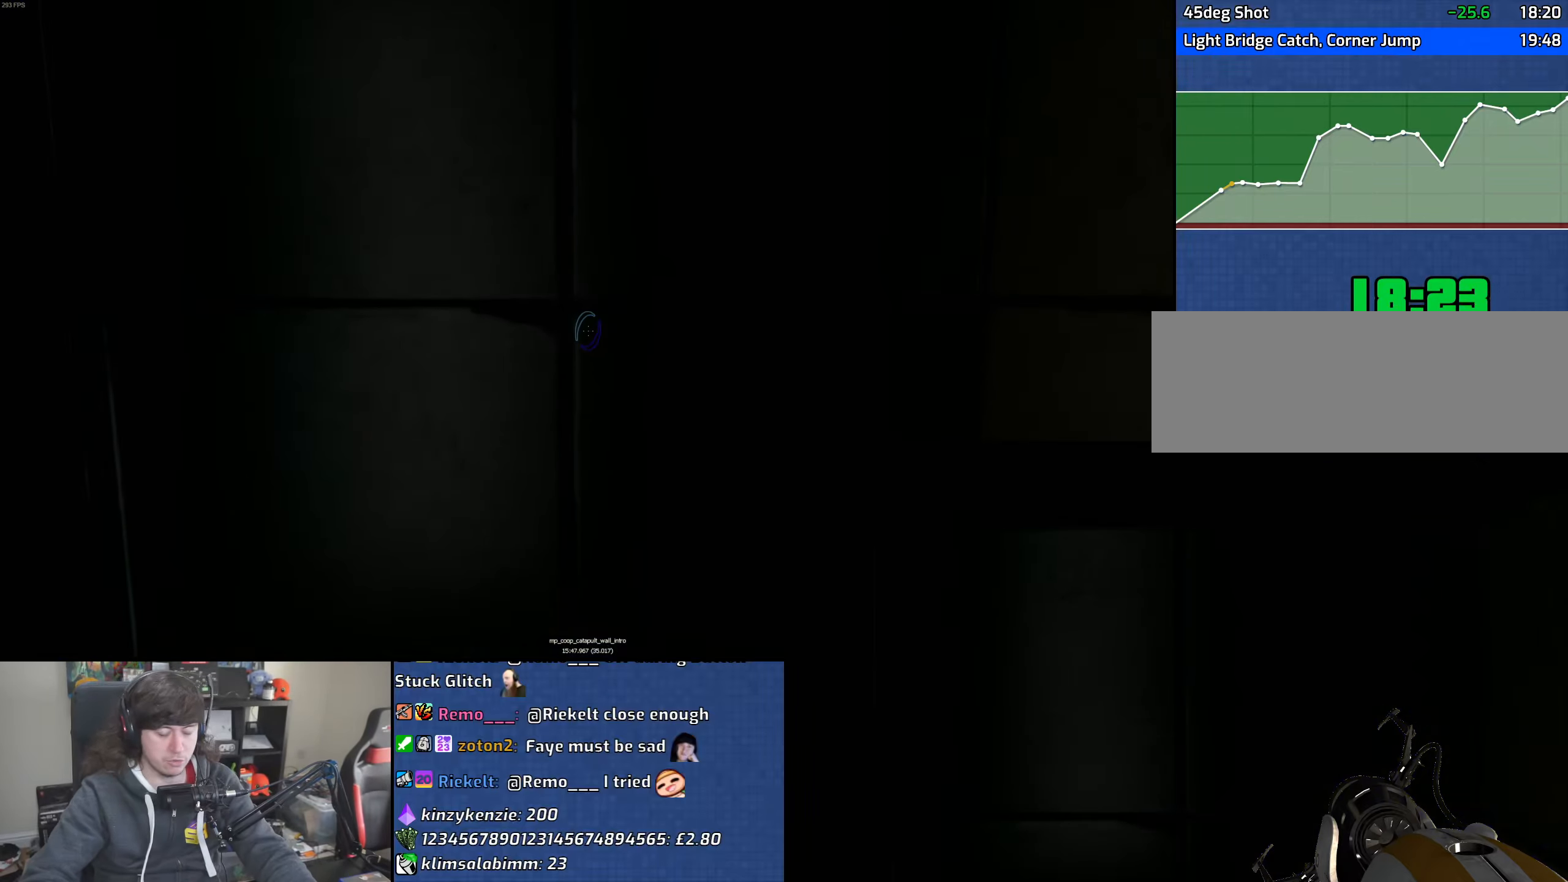
{"keys": [], "mouse": [], "events": []}
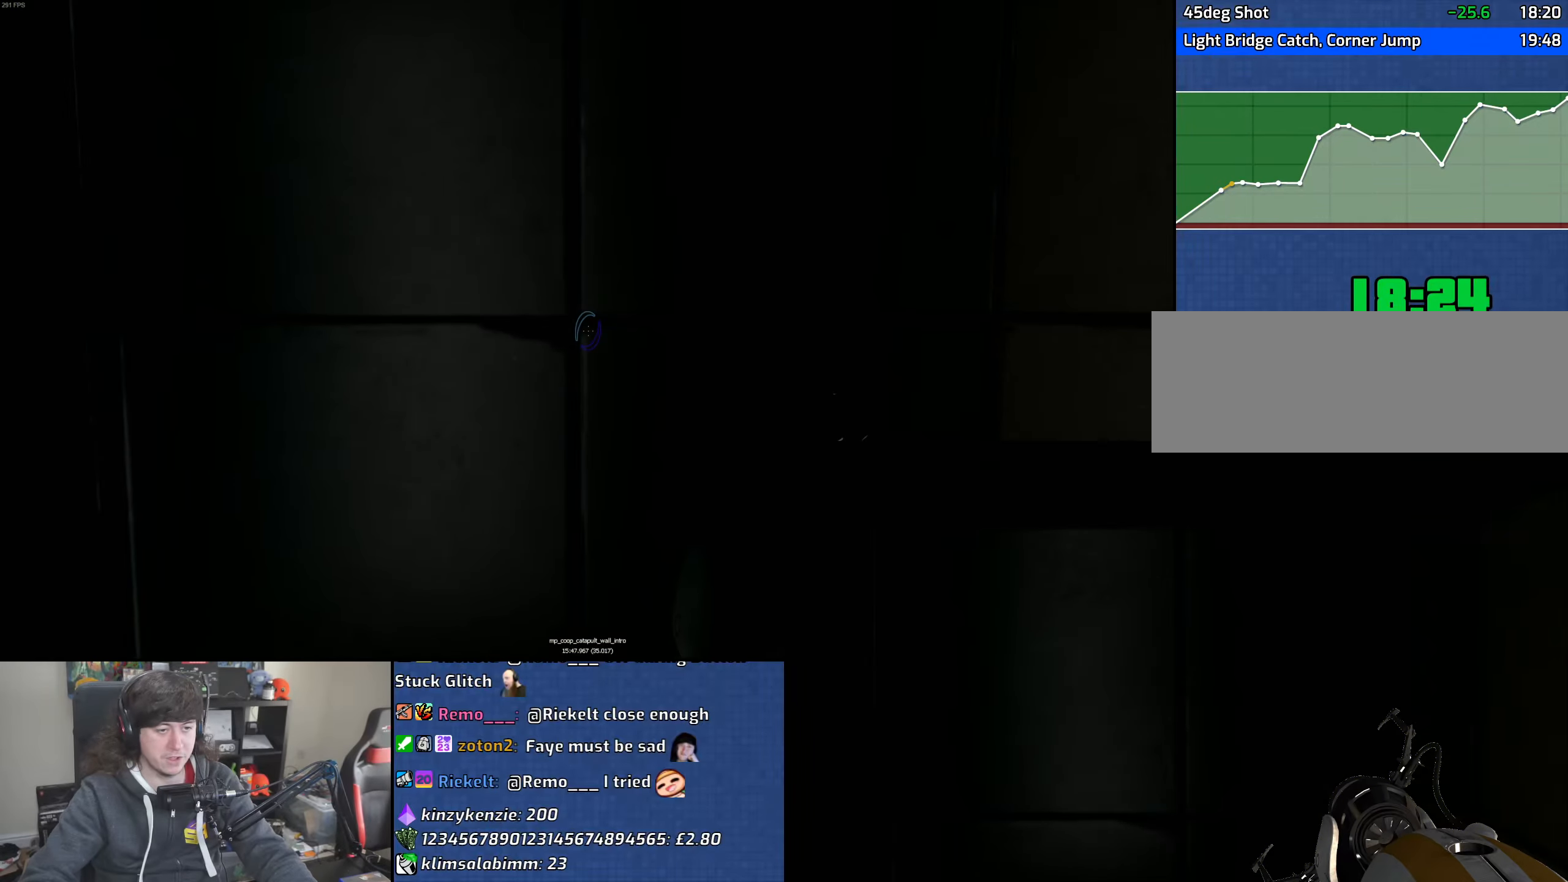
{"keys": [], "mouse": [], "events": []}
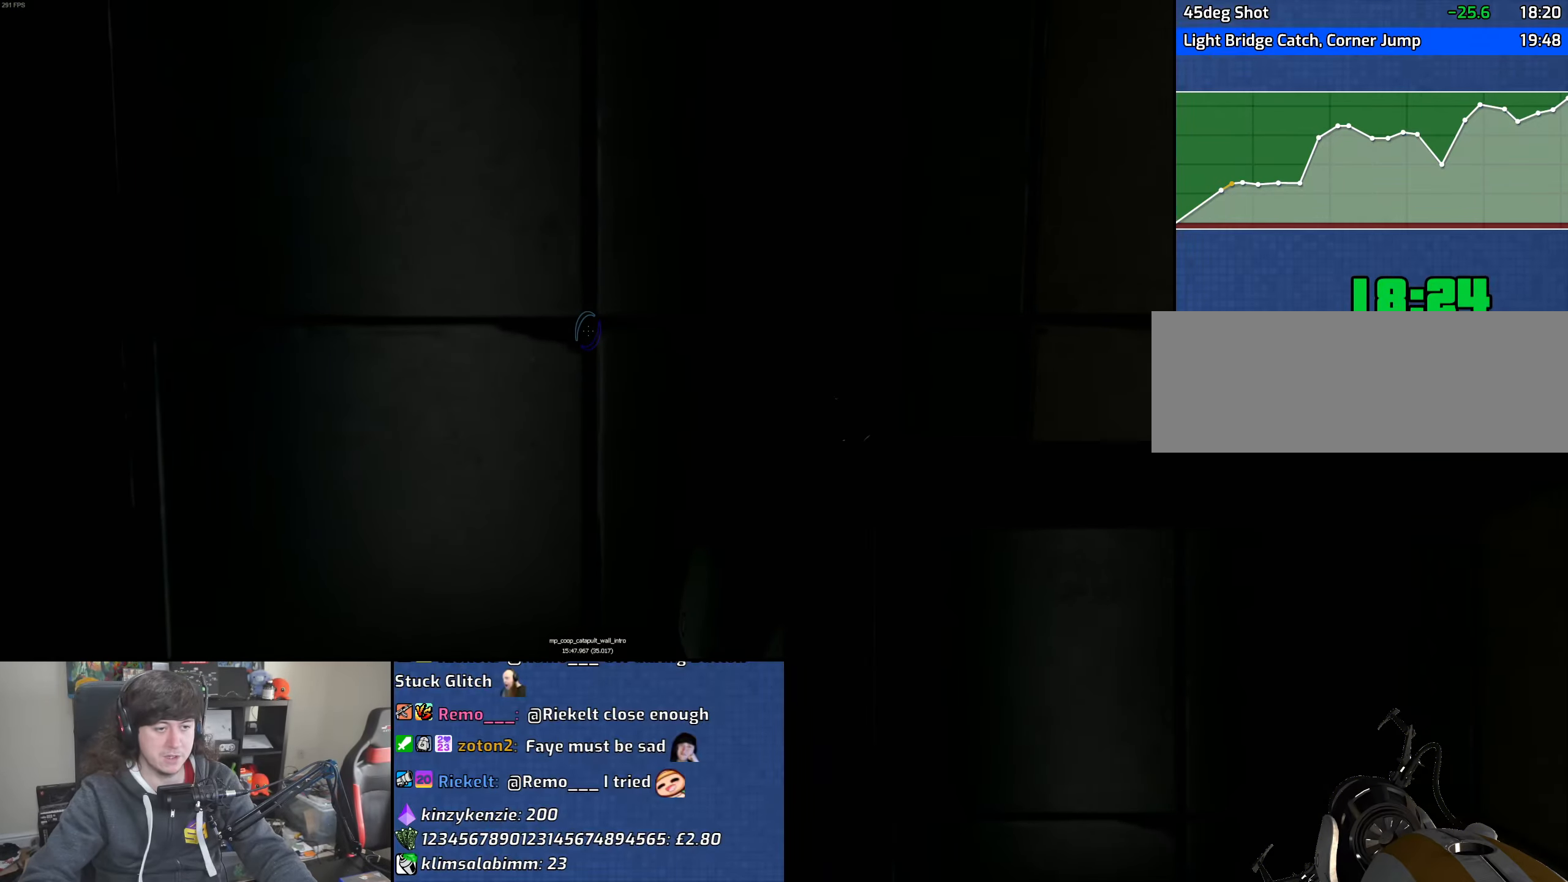
{"keys": [], "mouse": [], "events": []}
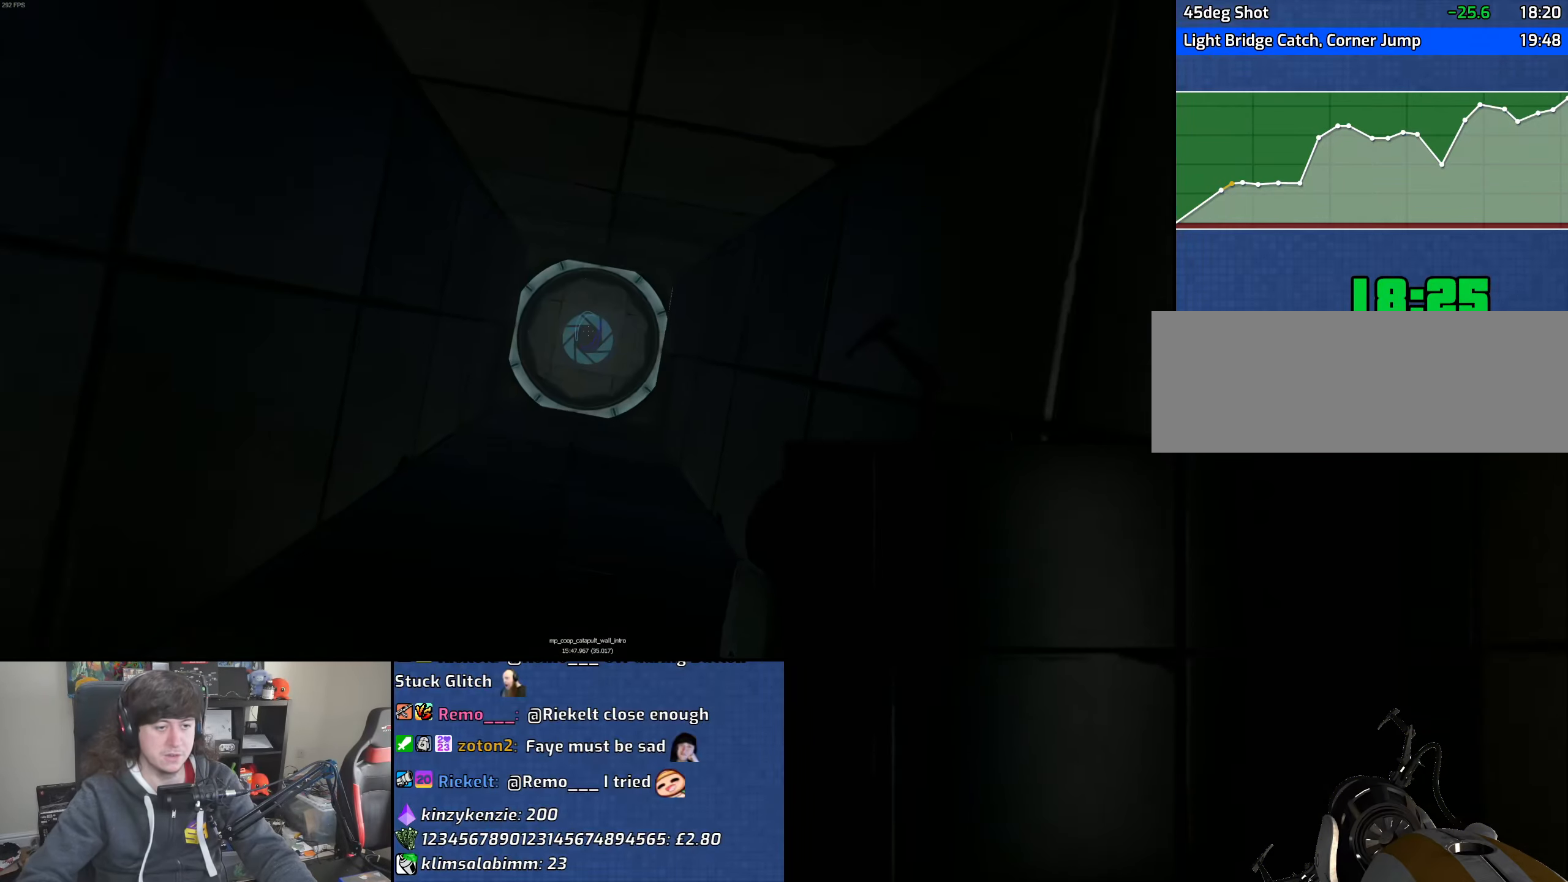
{"keys": ["w"], "mouse": [], "events": [[150, "w", "down"]]}
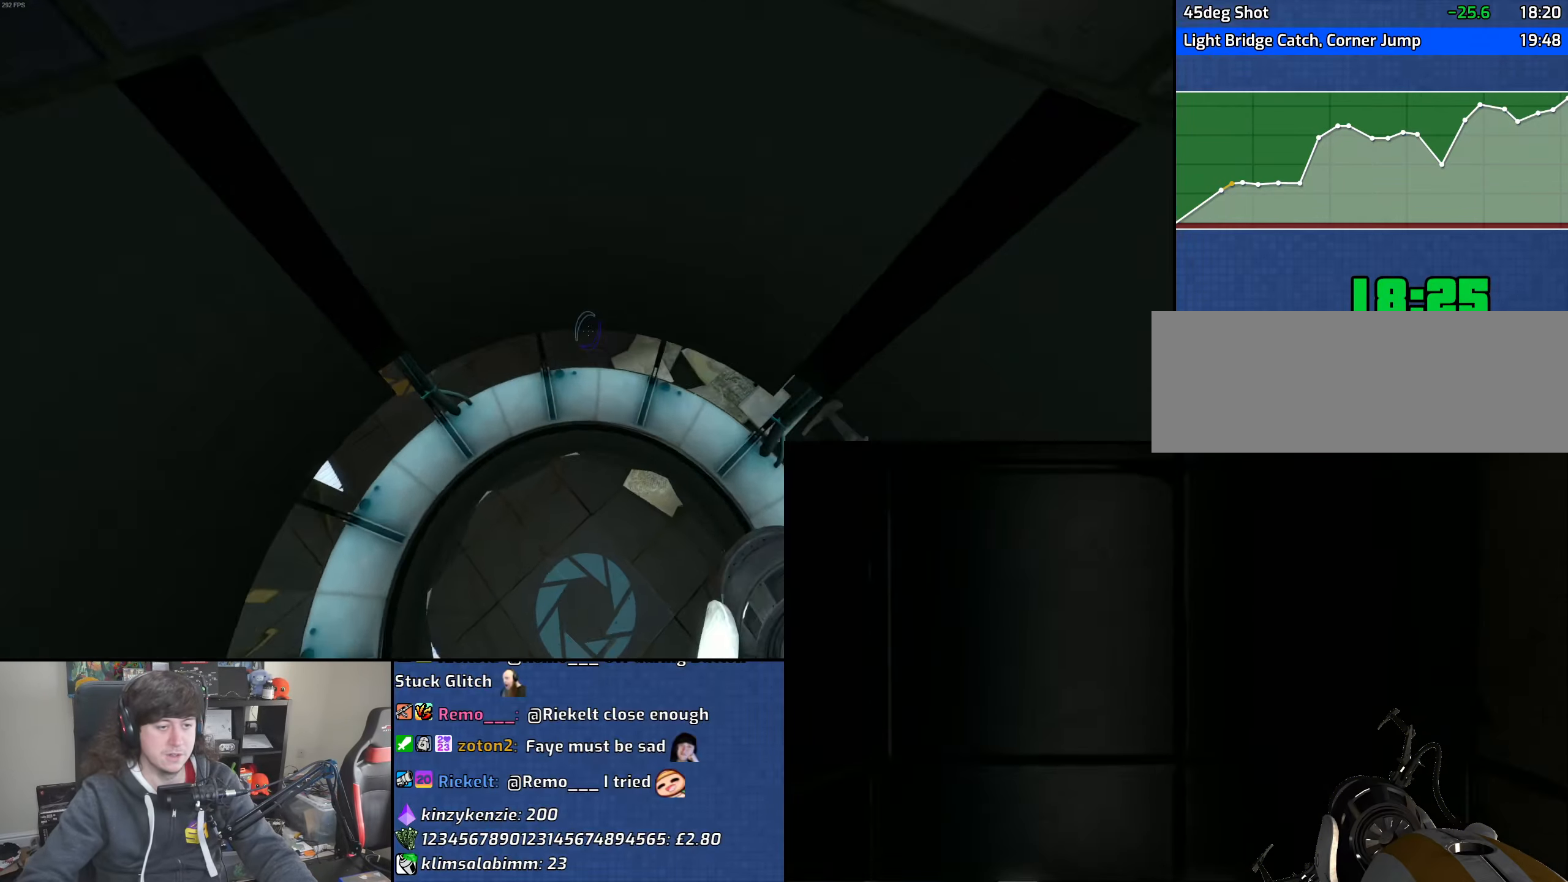
{"keys": ["w"], "mouse": [], "events": []}
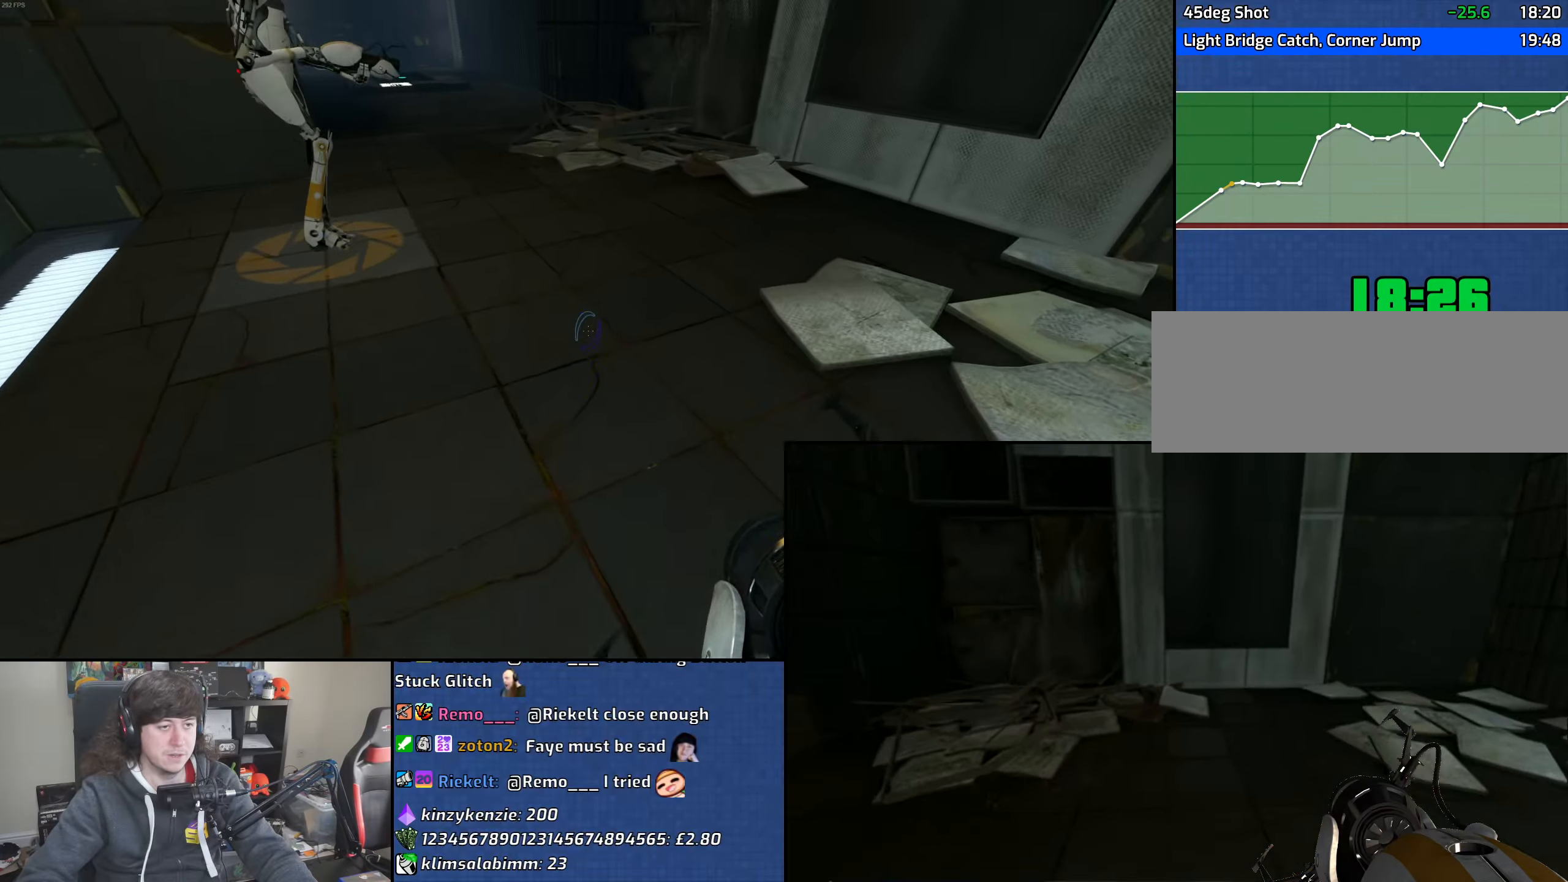
{"keys": ["a"], "mouse": ["wheel"], "events": [[100, "d", "down"], [233, "a", "down"], [283, "mouse_wheel", "down"], [300, "d", "up"], [300, "w", "up"]]}
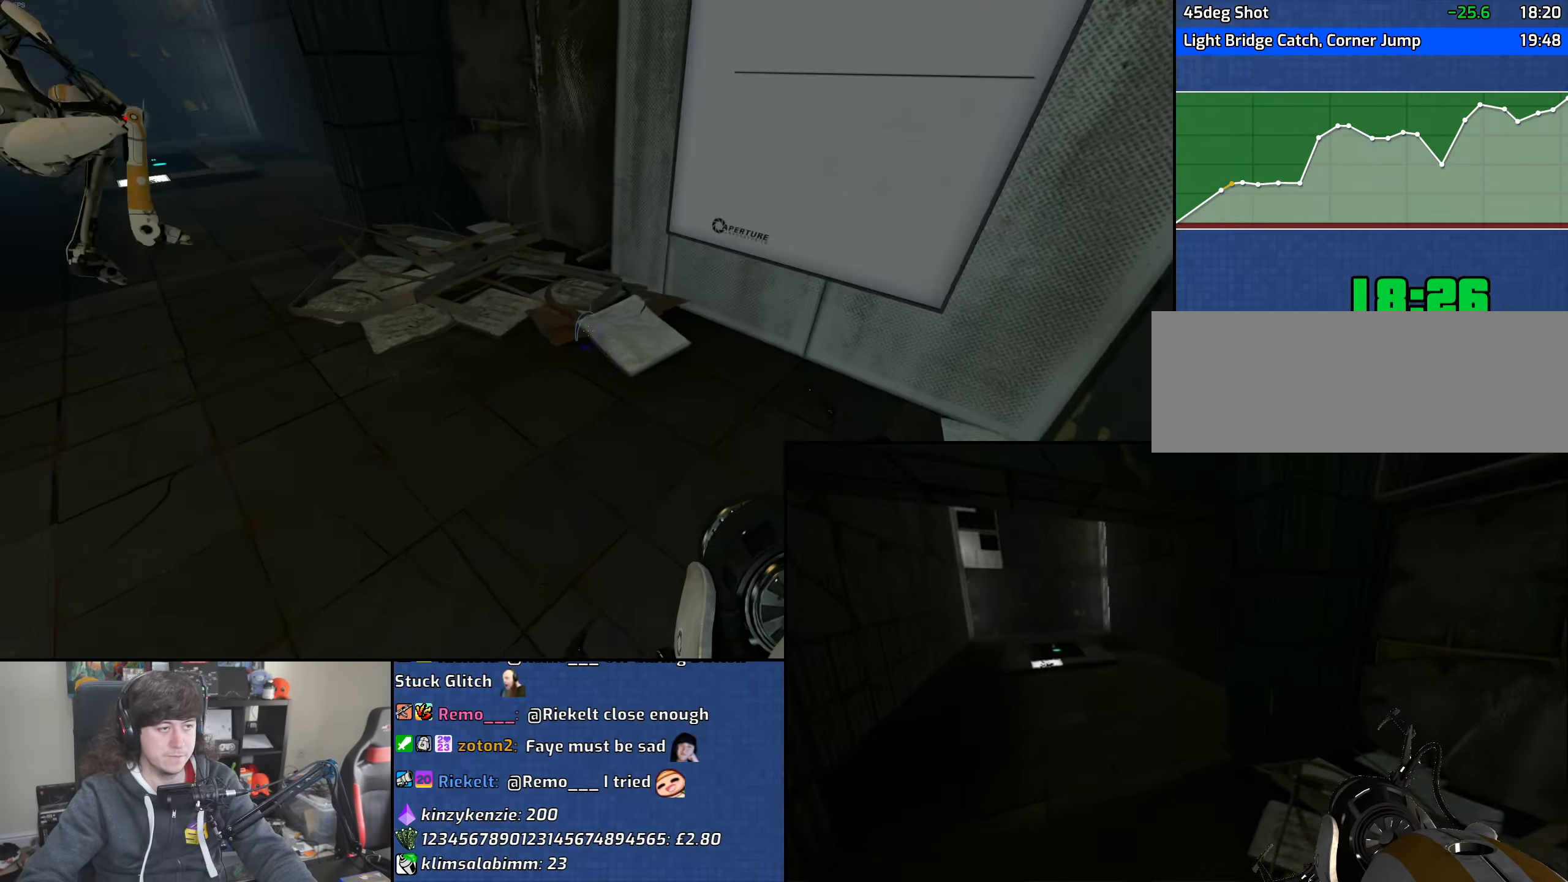
{"keys": ["a", "d"], "mouse": [], "events": [[100, "mouse_wheel", "up"], [483, "d", "down"]]}
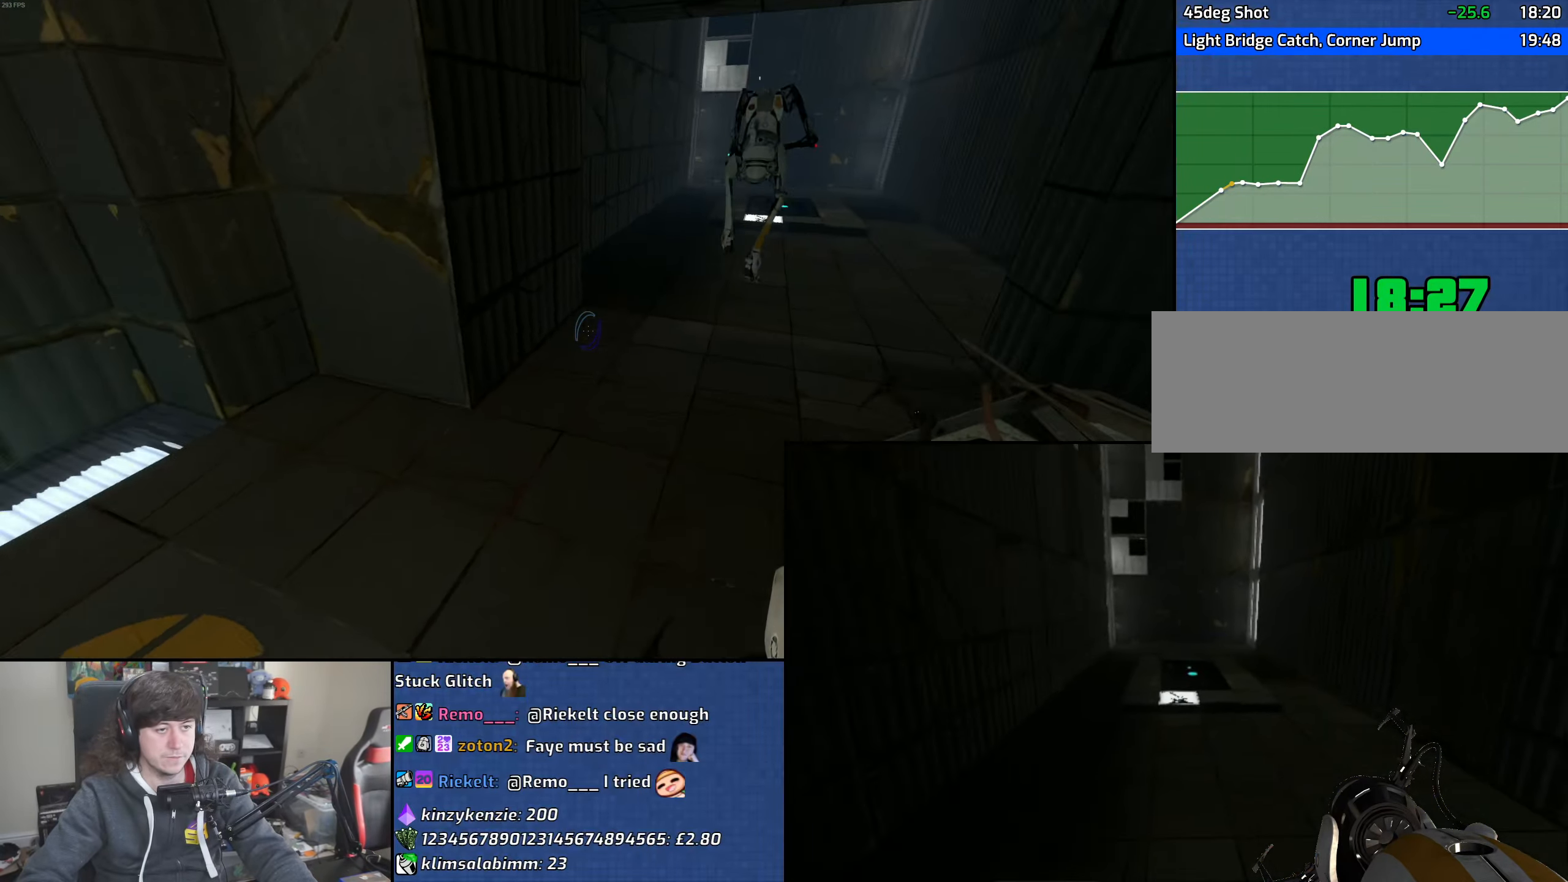
{"keys": ["d"], "mouse": [], "events": [[16, "a", "up"], [66, "mouse_wheel", "down"], [333, "mouse_wheel", "up"]]}
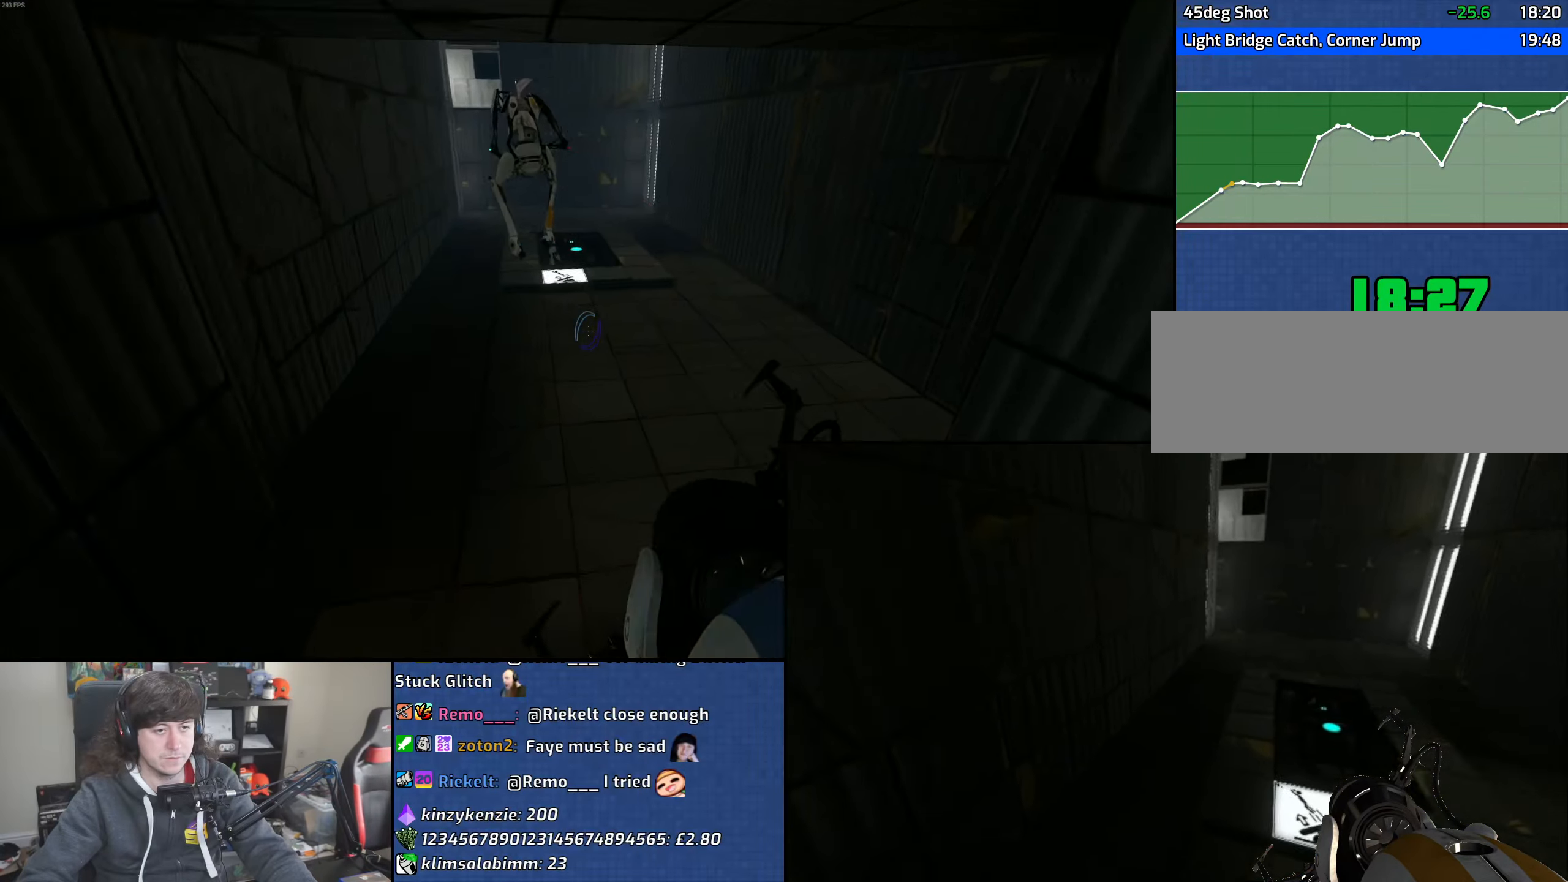
{"keys": ["a"], "mouse": ["wheel"], "events": [[166, "a", "down"], [183, "d", "up"], [283, "mouse_wheel", "down"]]}
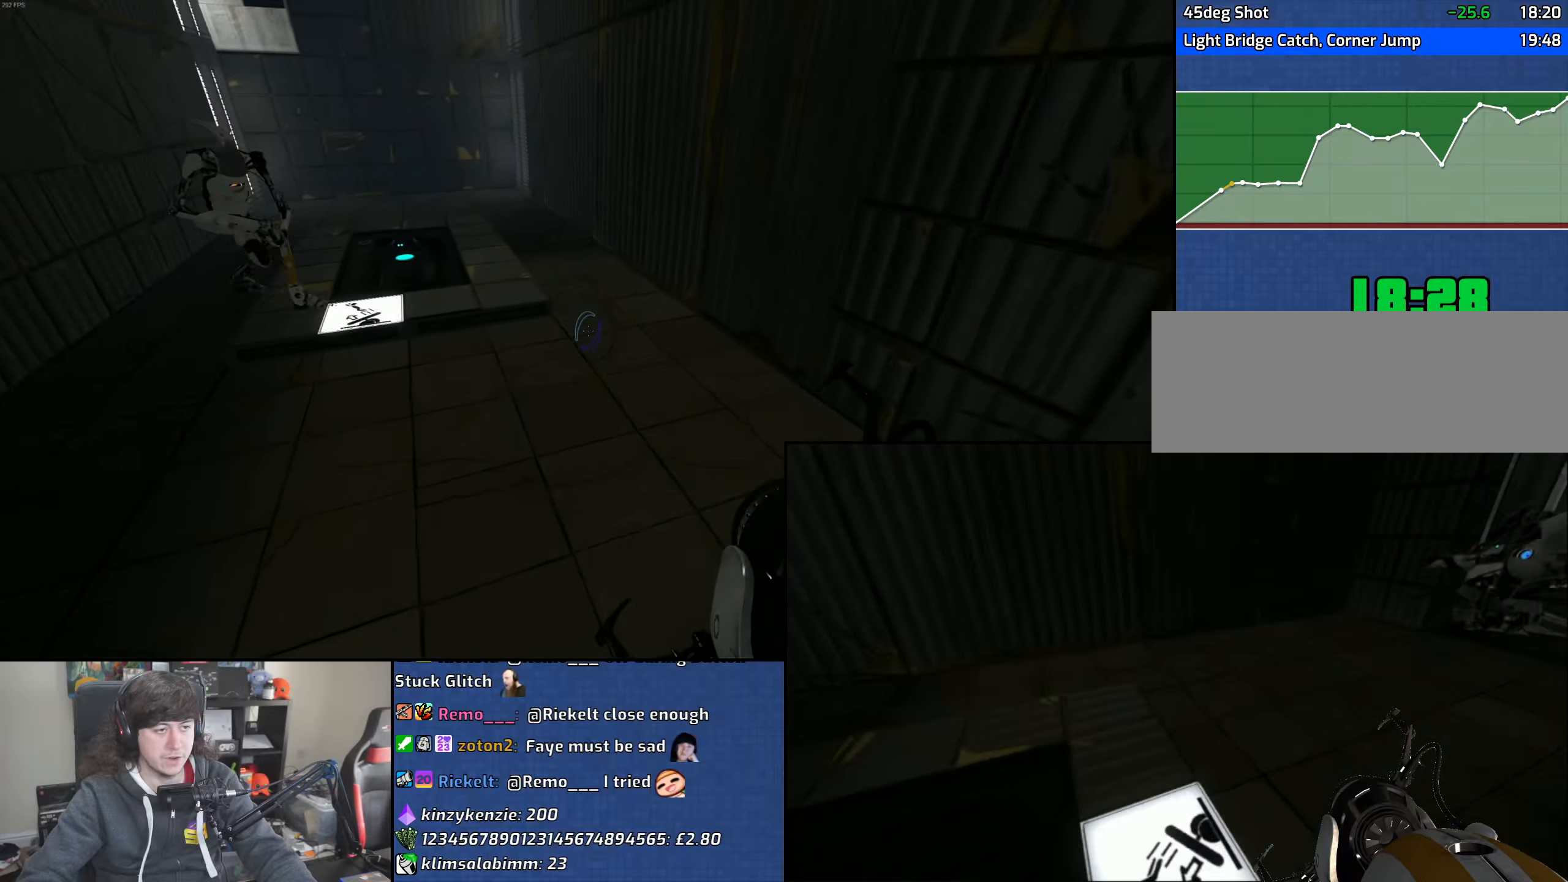
{"keys": ["w"], "mouse": [], "events": [[166, "mouse_wheel", "up"], [200, "w", "down"], [266, "a", "up"]]}
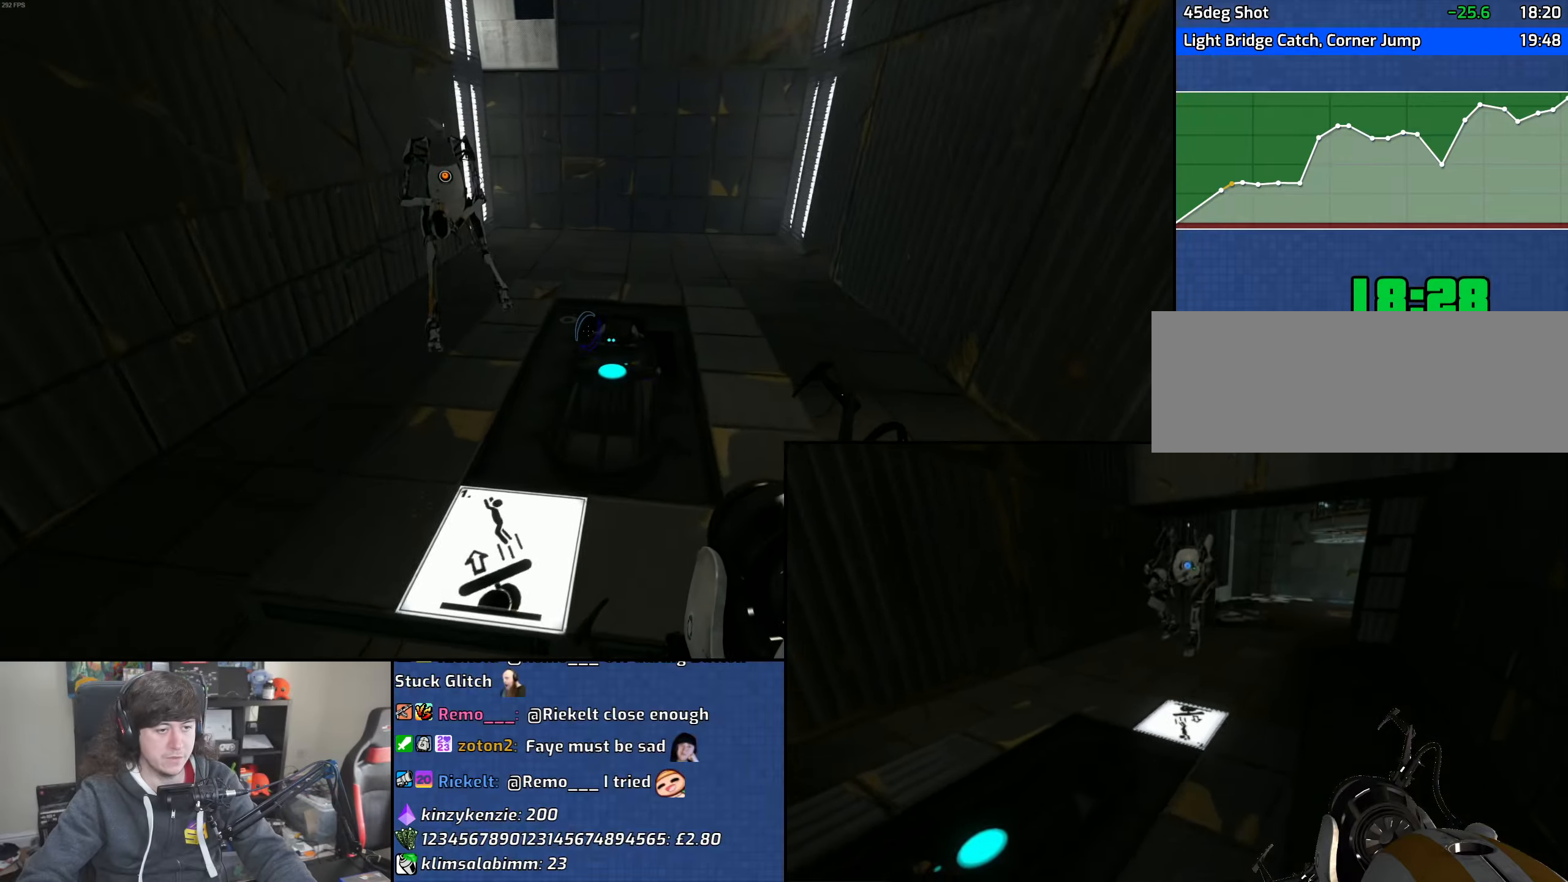
{"keys": ["d", "w"], "mouse": [], "events": [[300, "d", "down"]]}
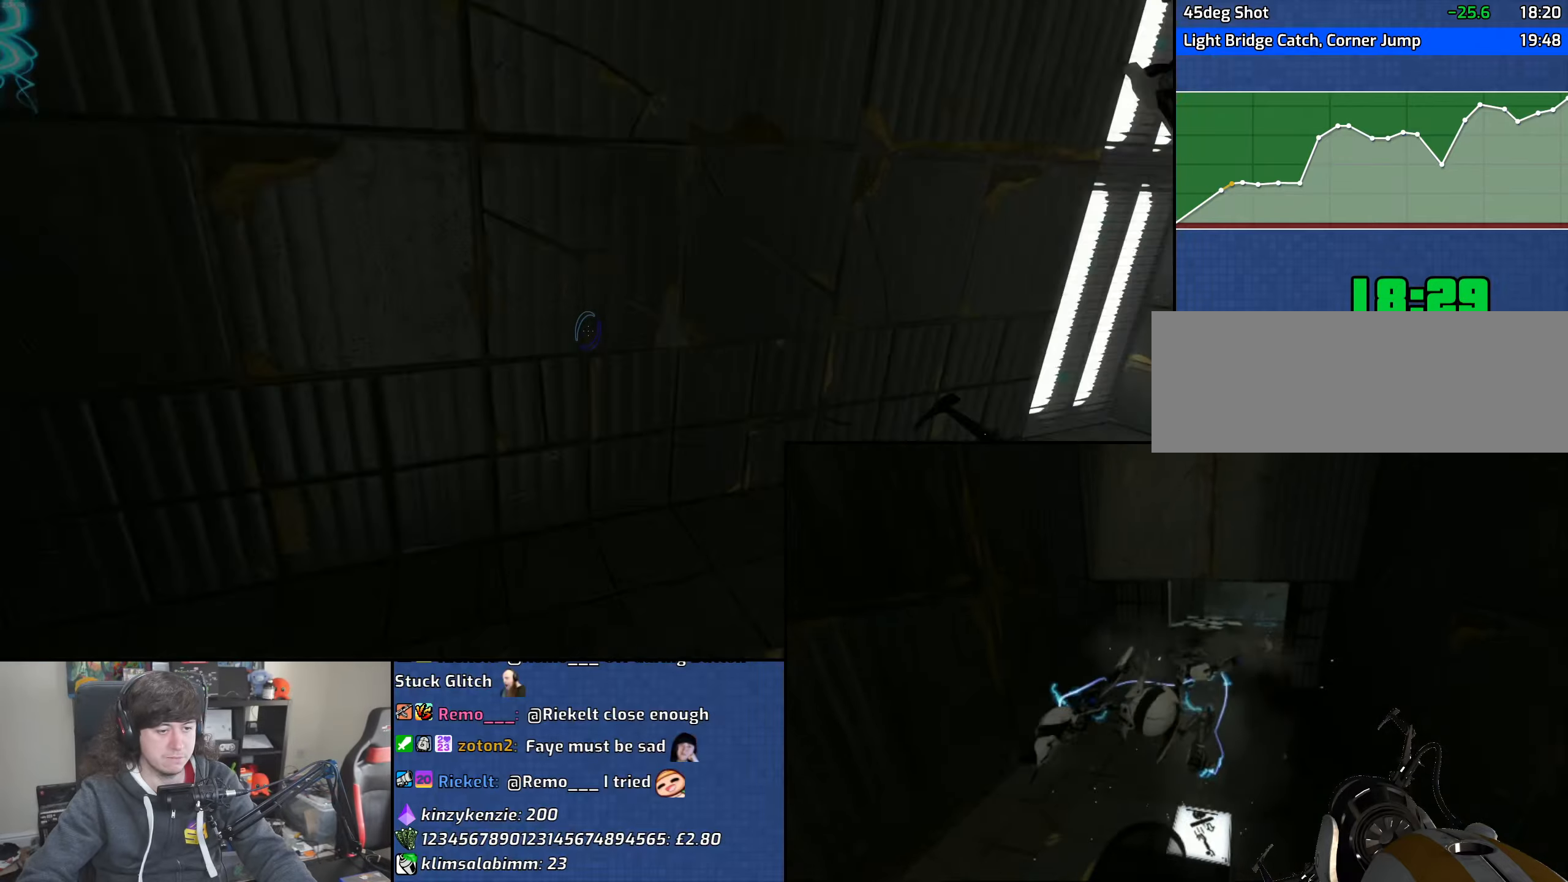
{"keys": ["w"], "mouse": [], "events": [[33, "w", "up"], [50, "d", "up"], [500, "w", "down"]]}
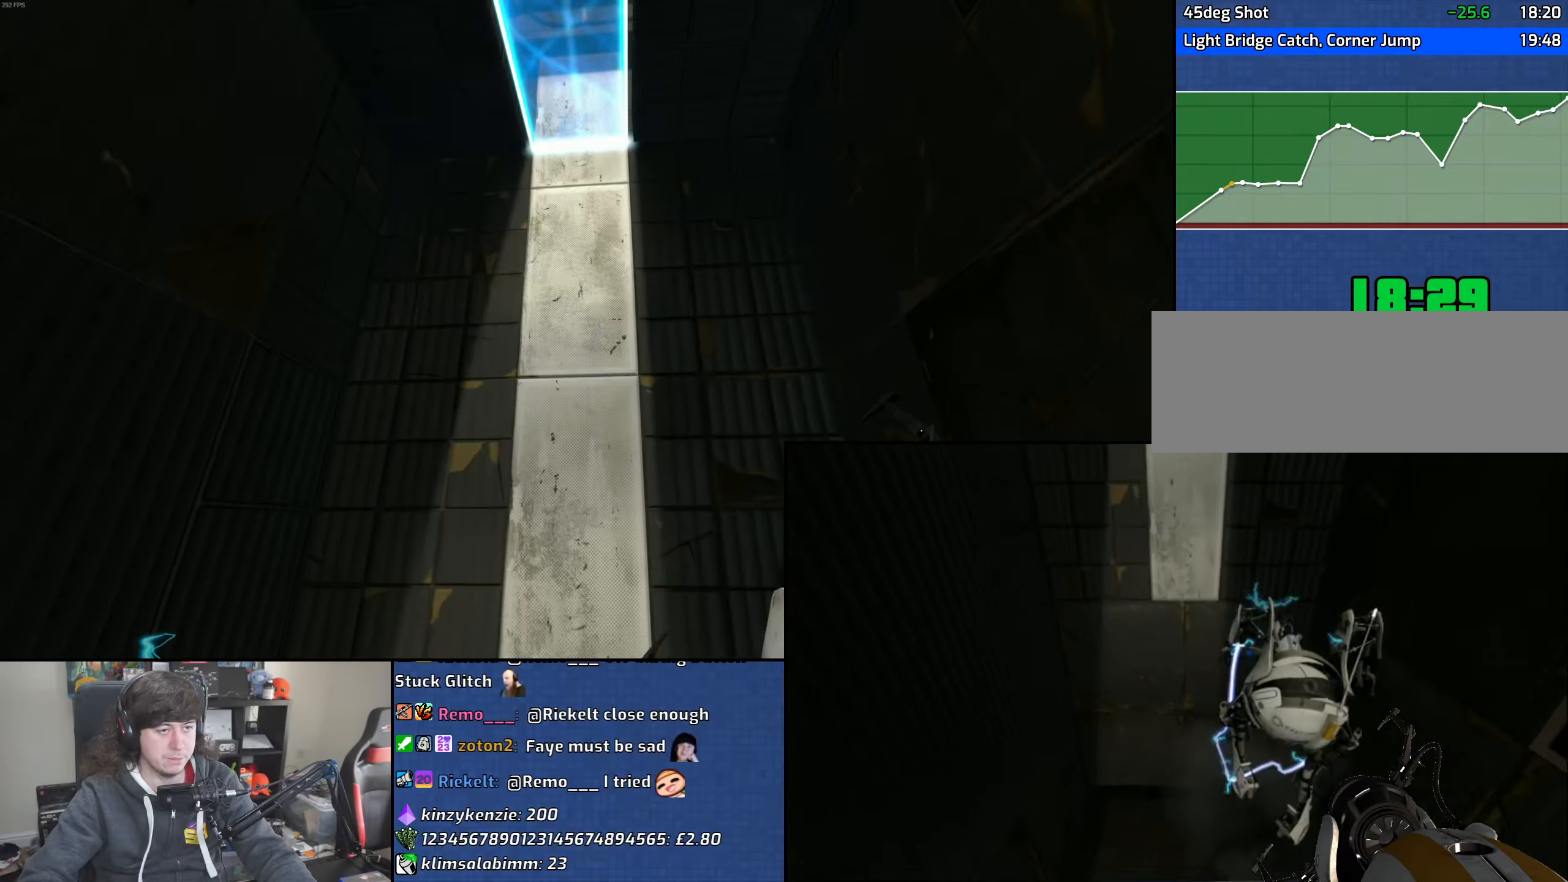
{"keys": ["w"], "mouse": [], "events": [[83, "a", "down"], [266, "mouse_left", "down"], [300, "a", "up"], [350, "mouse_left", "up"]]}
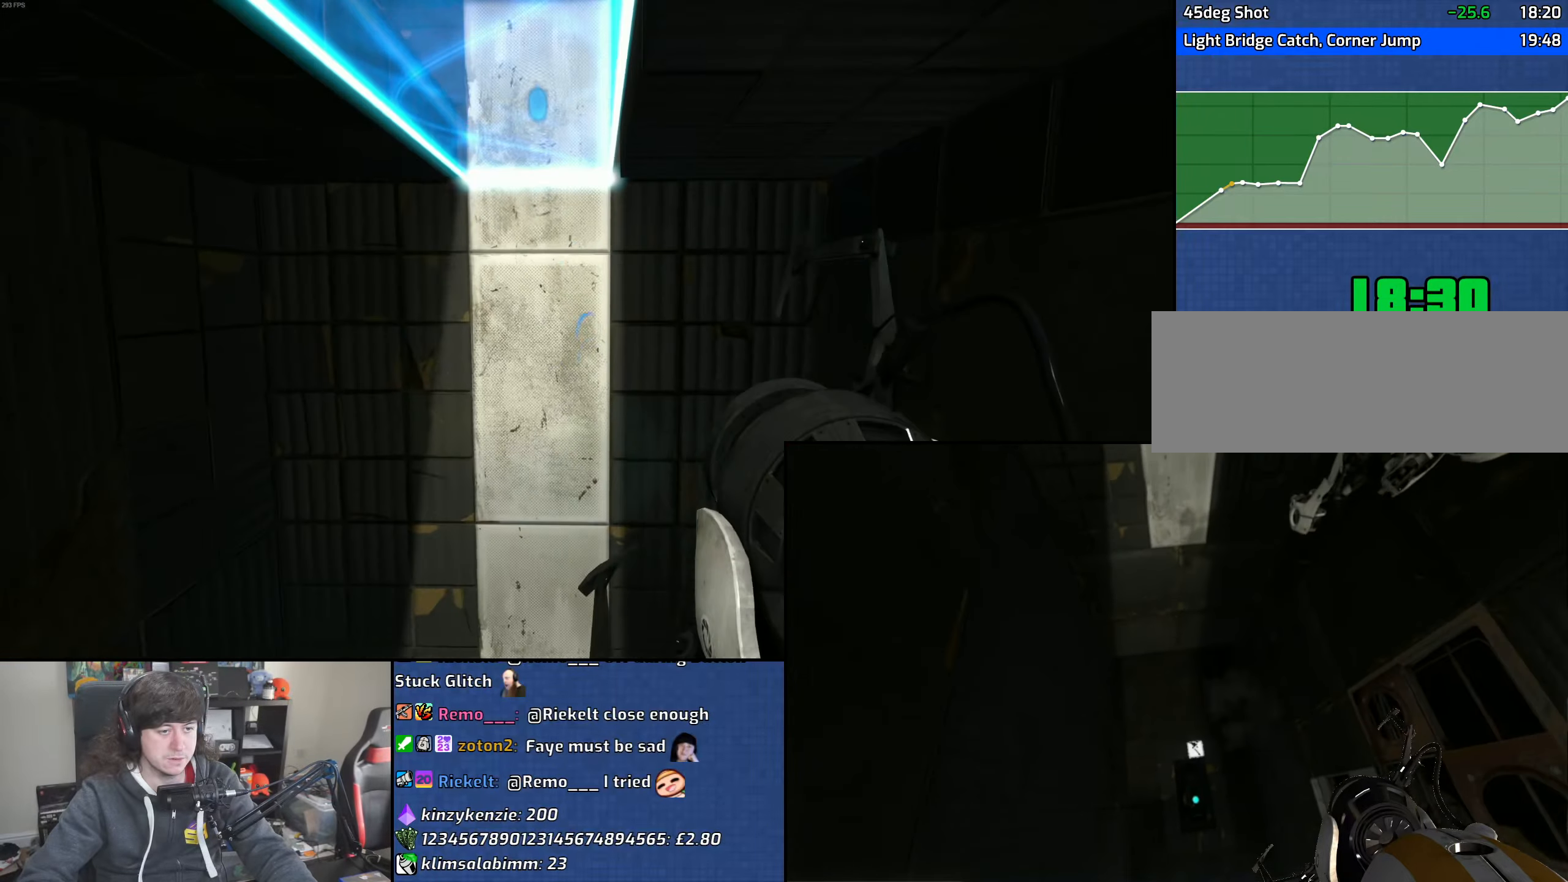
{"keys": ["w"], "mouse": ["right"], "events": [[233, "d", "down"], [333, "d", "up"], [466, "mouse_right", "down"]]}
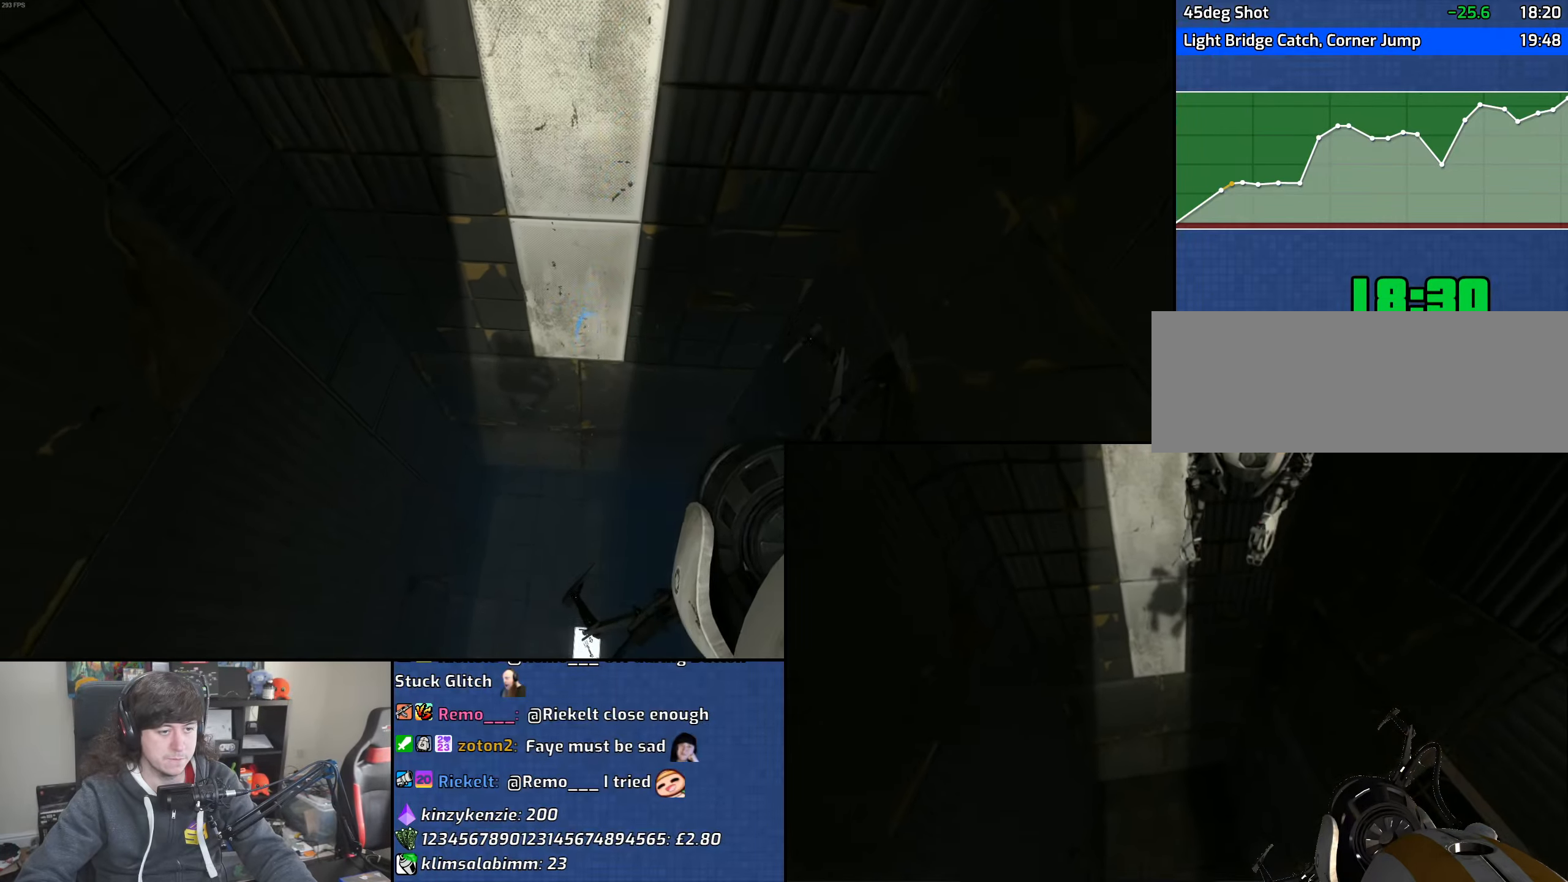
{"keys": ["w"], "mouse": [], "events": [[16, "a", "down"], [66, "mouse_right", "up"], [133, "a", "up"]]}
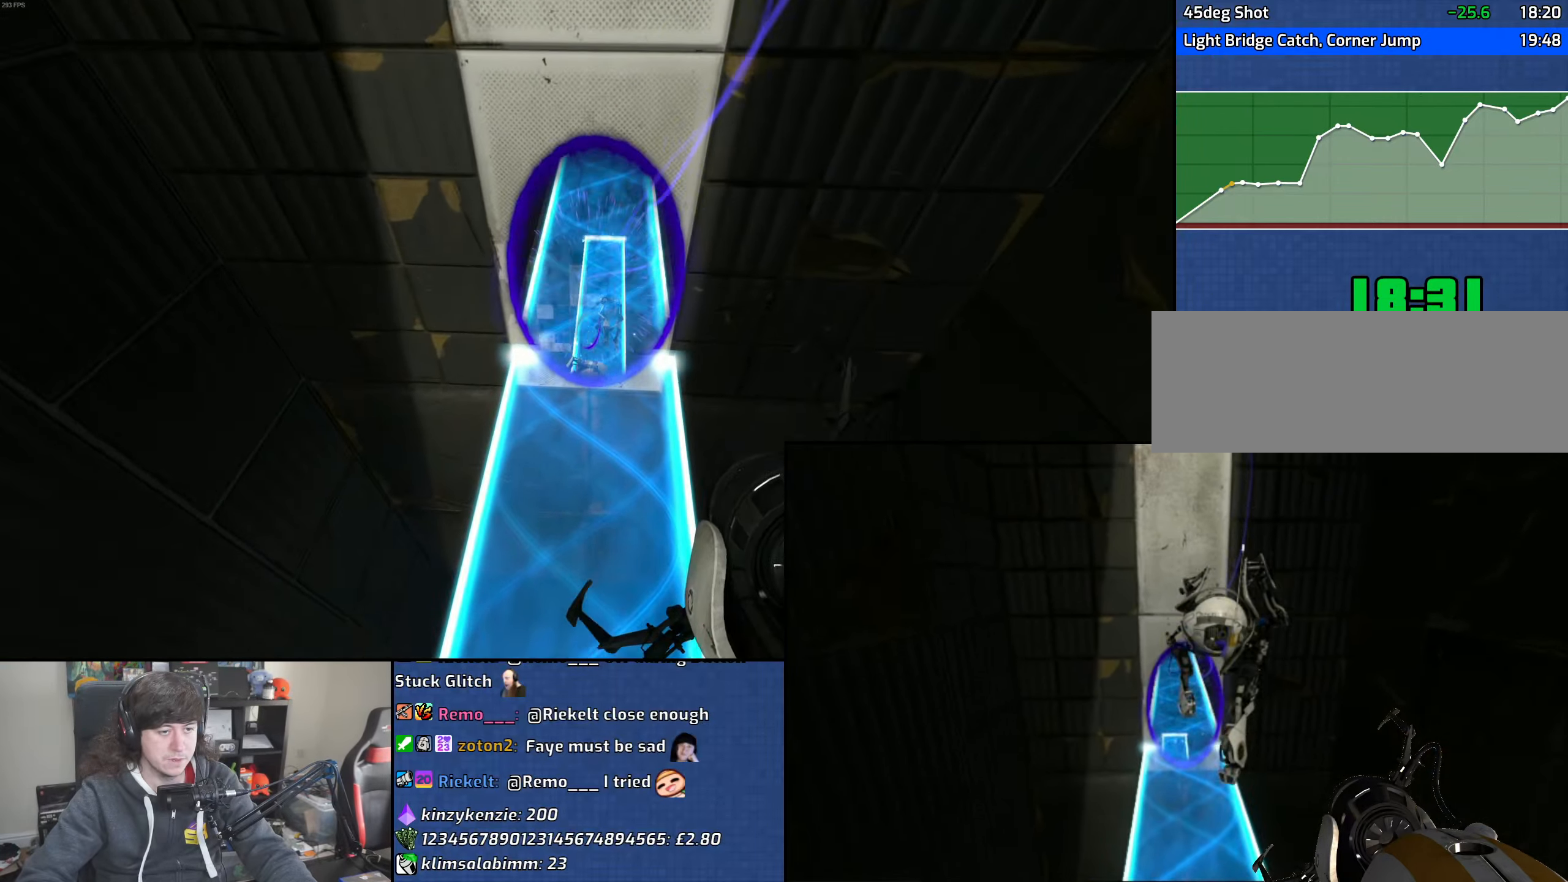
{"keys": ["w"], "mouse": [], "events": []}
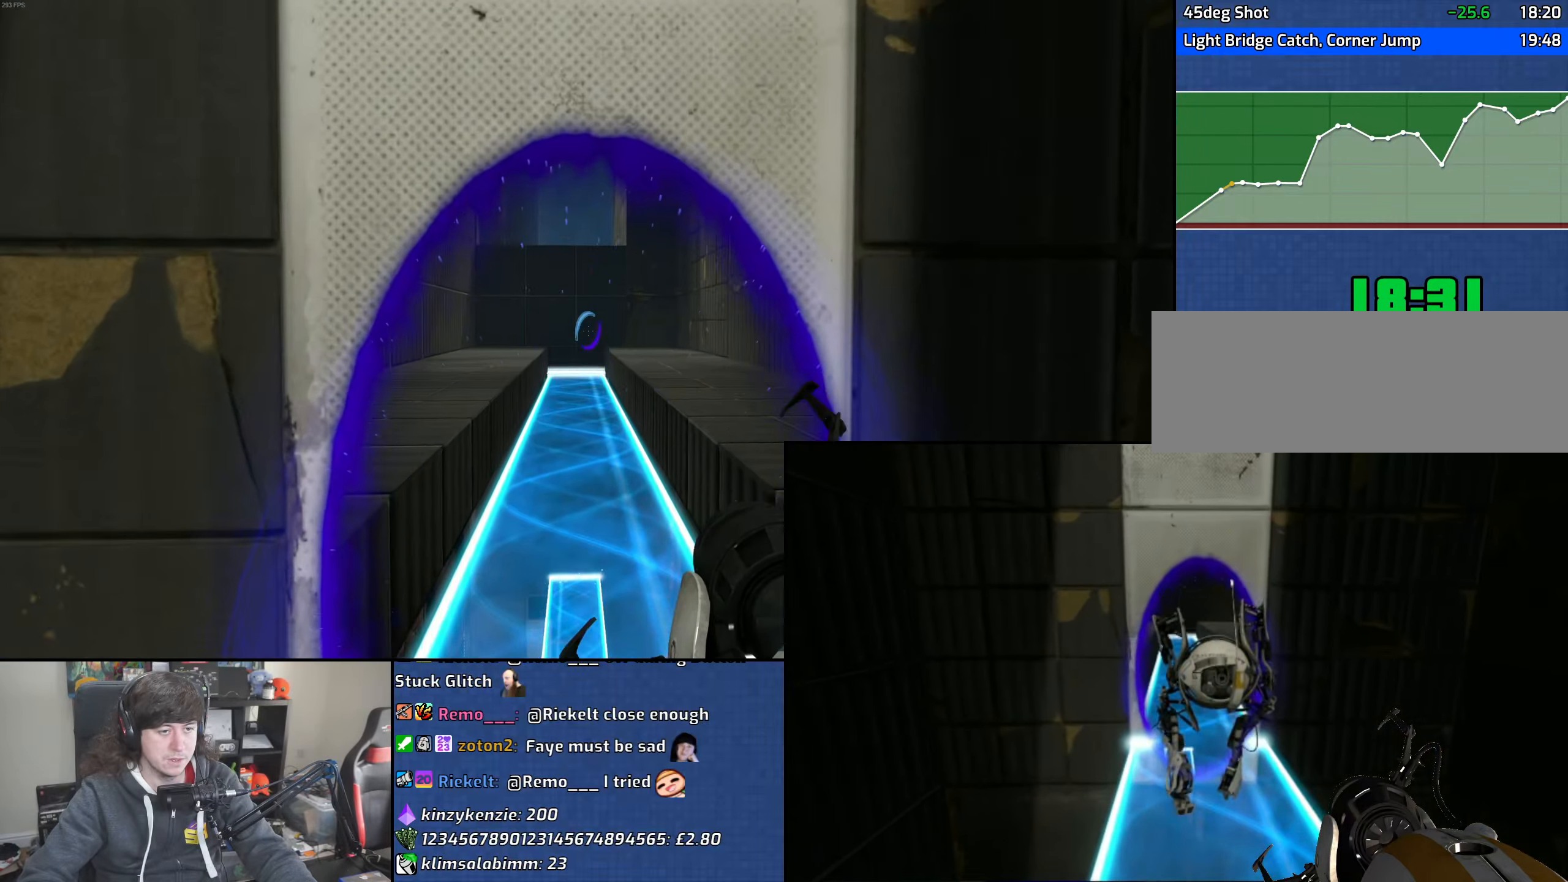
{"keys": ["w"], "mouse": [], "events": []}
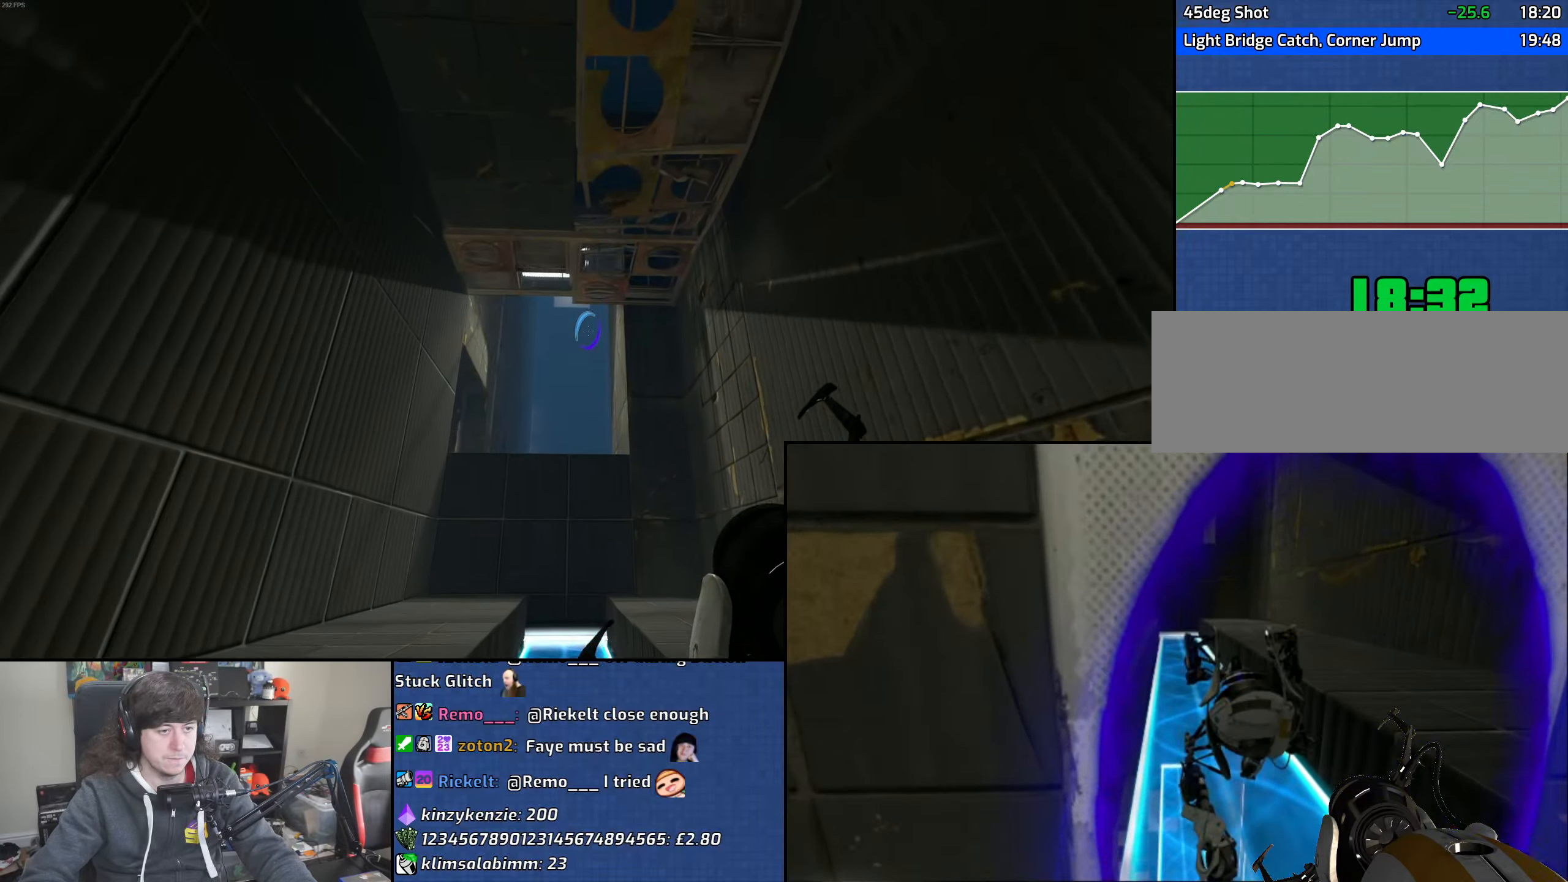
{"keys": ["w"], "mouse": [], "events": []}
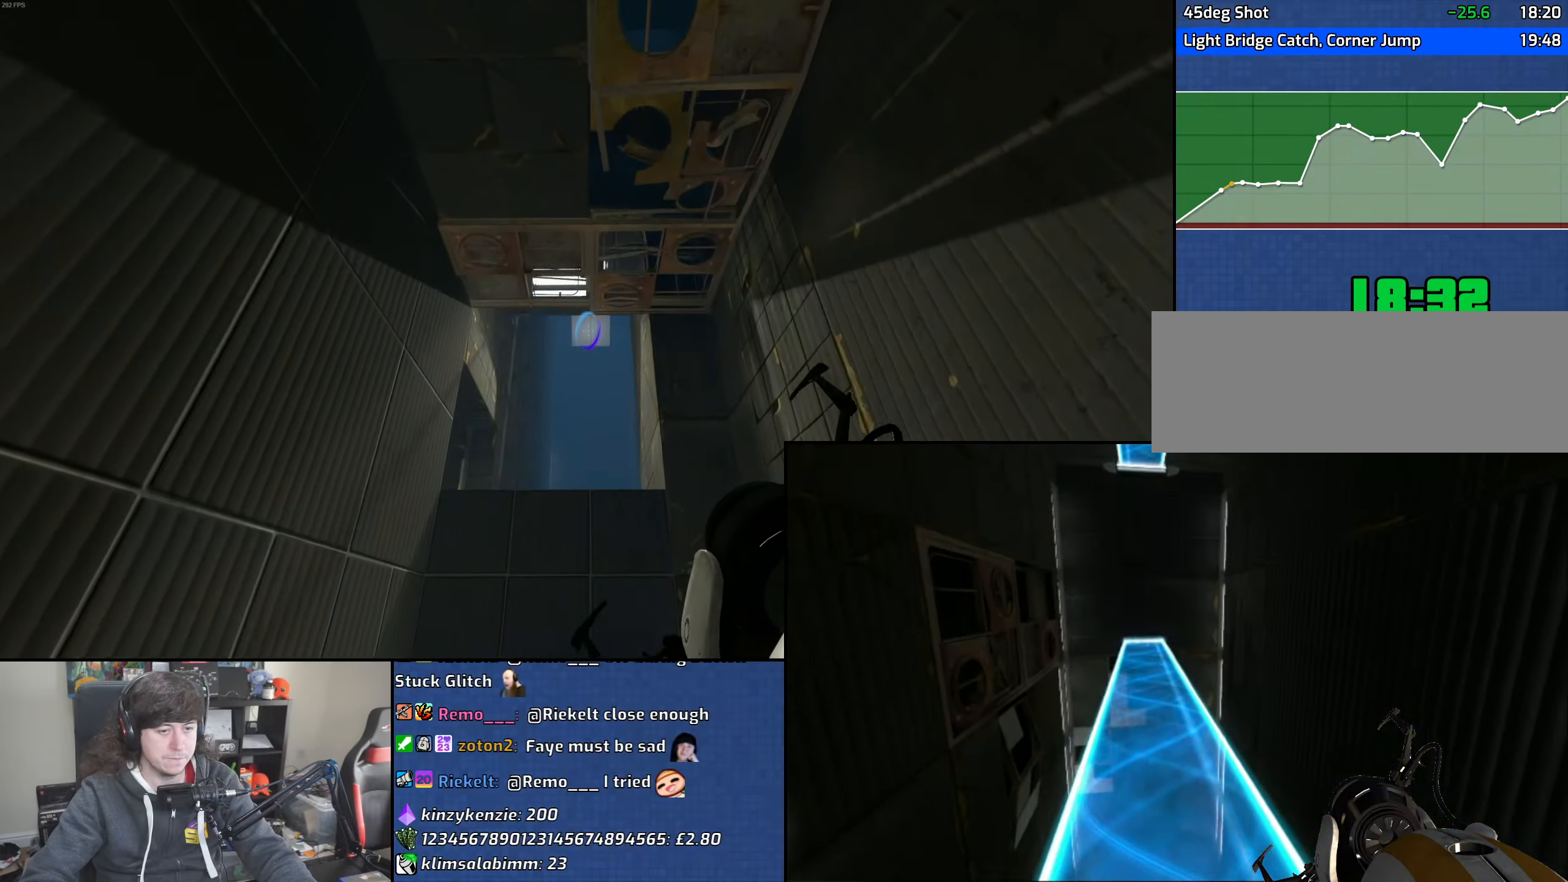
{"keys": ["d", "w"], "mouse": [], "events": [[216, "mouse_right", "down"], [250, "d", "down"], [250, "w", "up"], [300, "mouse_right", "up"], [483, "w", "down"]]}
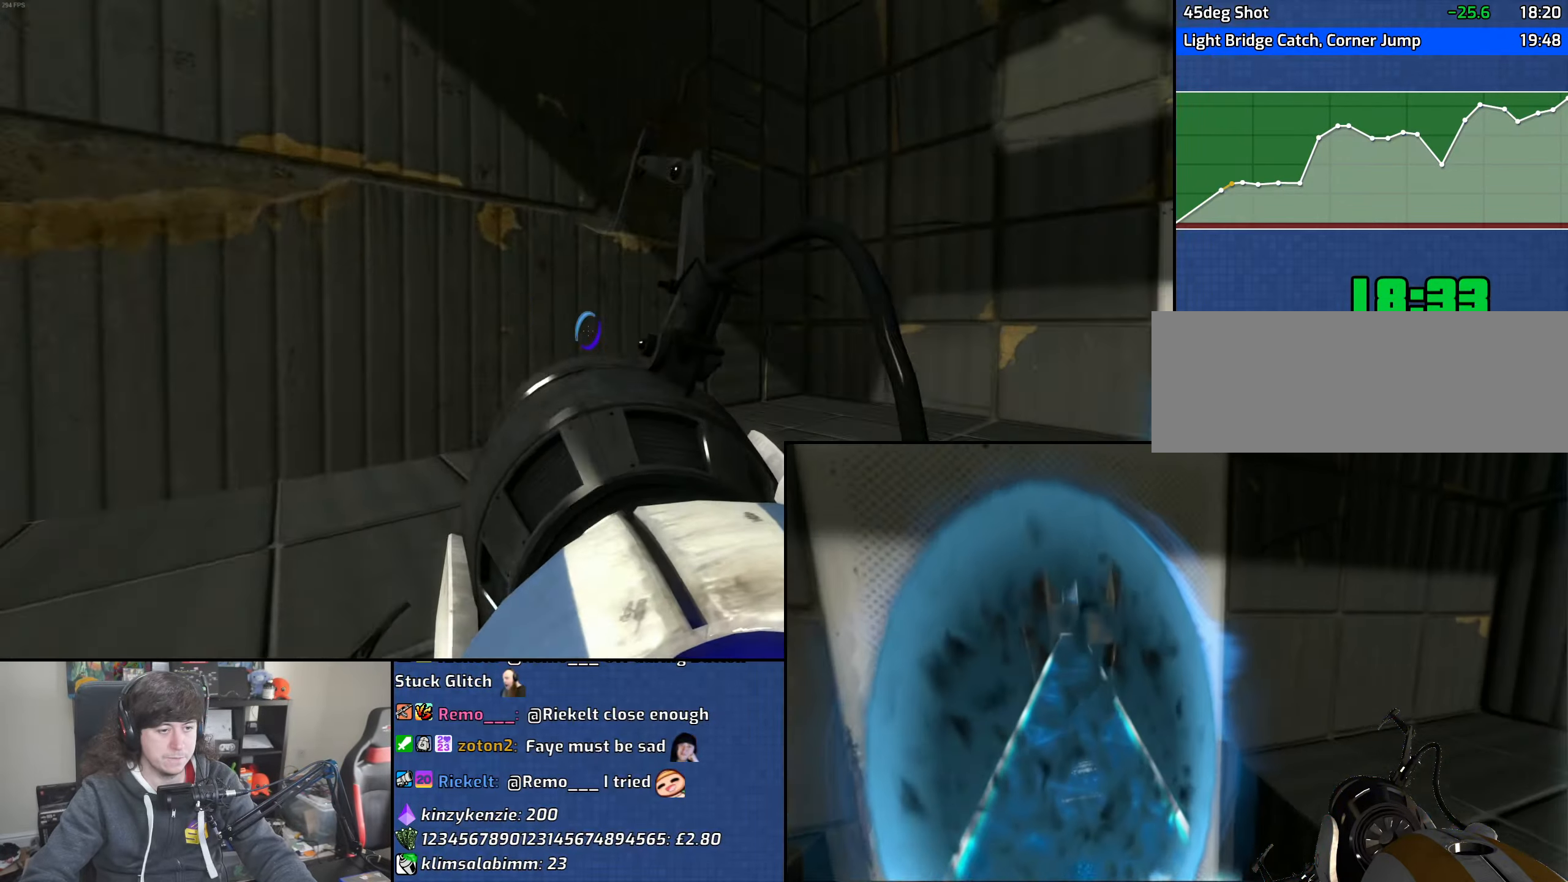
{"keys": ["d", "w"], "mouse": [], "events": [[266, "d", "up"], [450, "d", "down"]]}